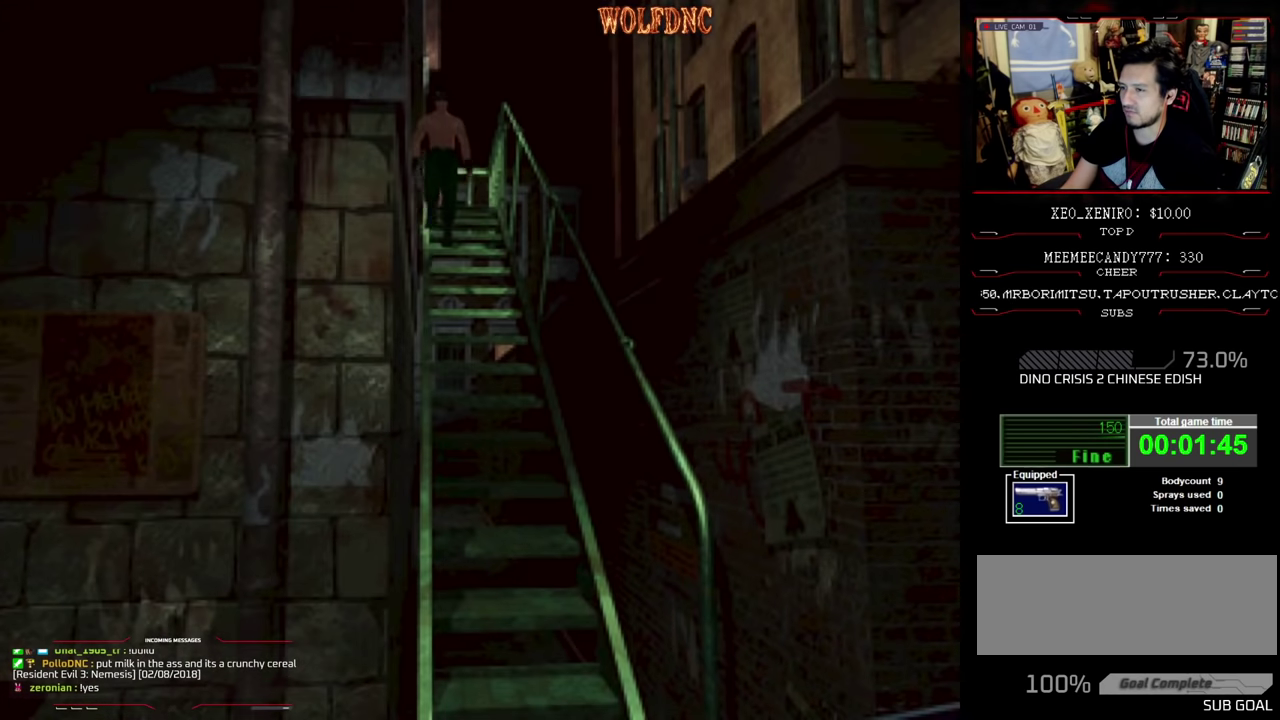
Gameplay with a controller (PlayStation layout); each line is a JSON object with the inputs held at the frame after it. "events" lists button and stick changes between this image and that frame as [ms after this image, input, new state], when the widget could be followed in between. Not read: L3 R3.
{"buttons": [], "events": []}
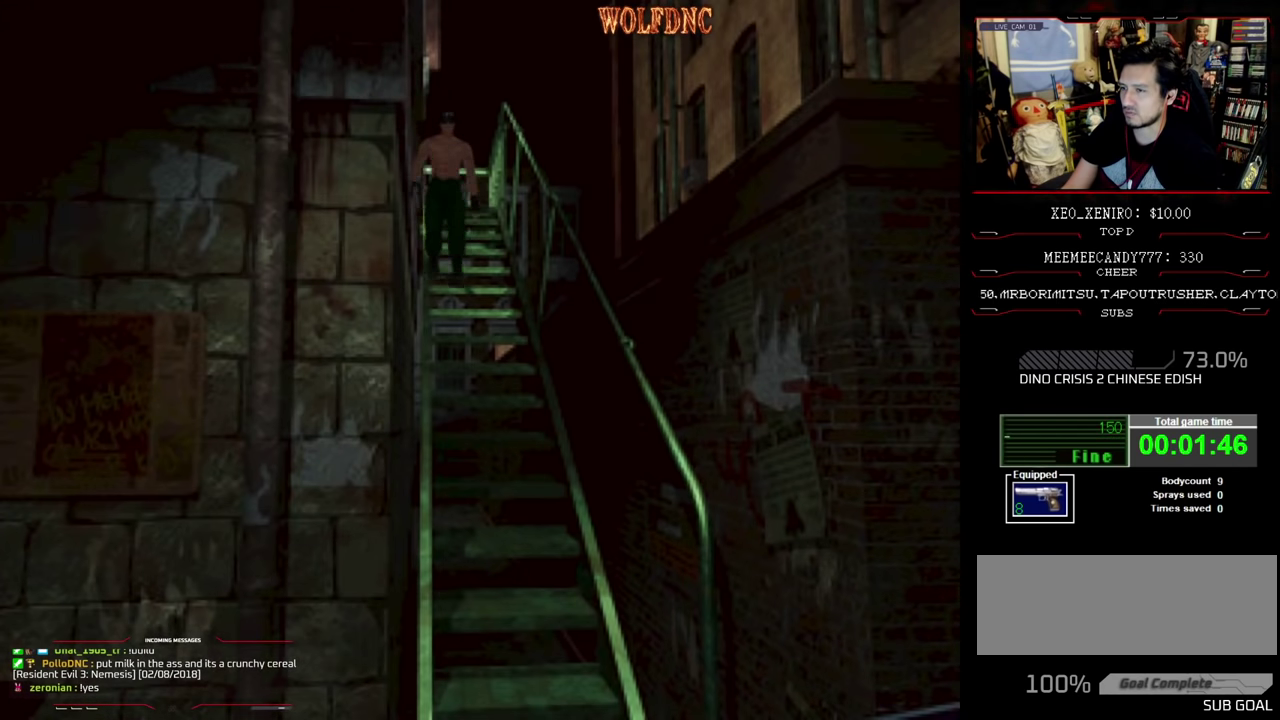
{"buttons": [], "events": []}
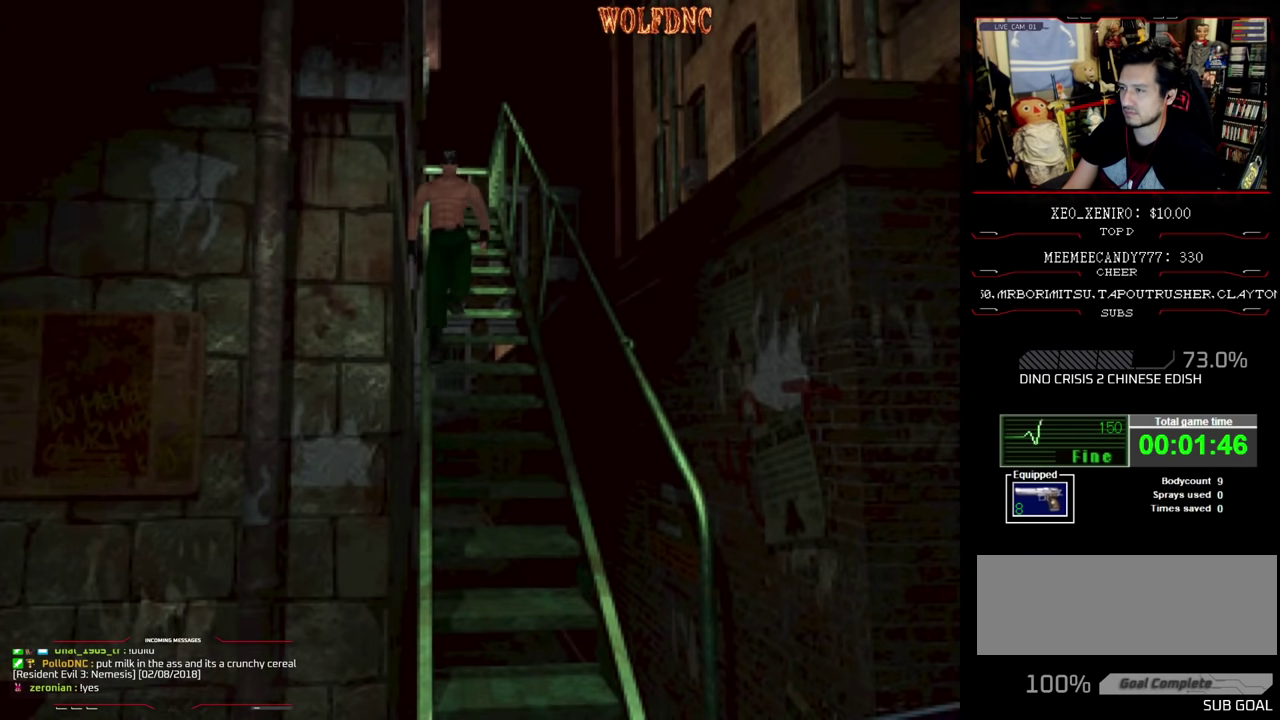
{"buttons": [], "events": []}
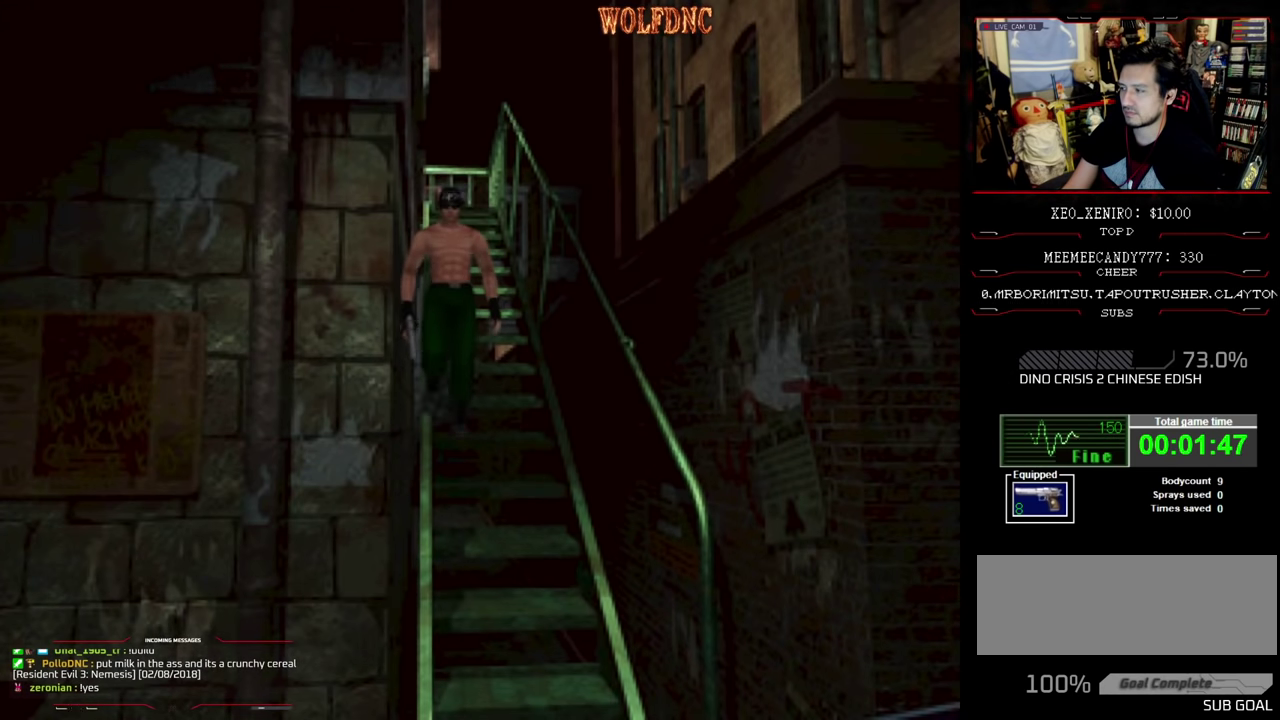
{"buttons": [], "events": []}
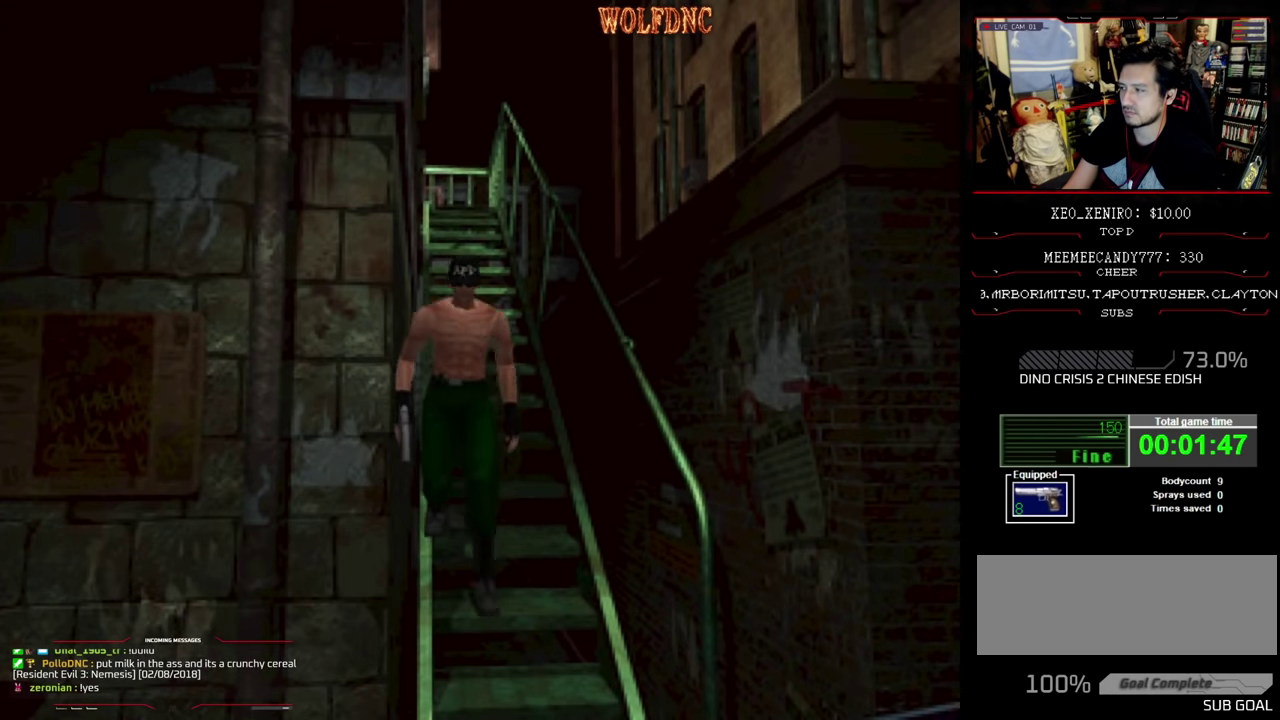
{"buttons": [], "events": []}
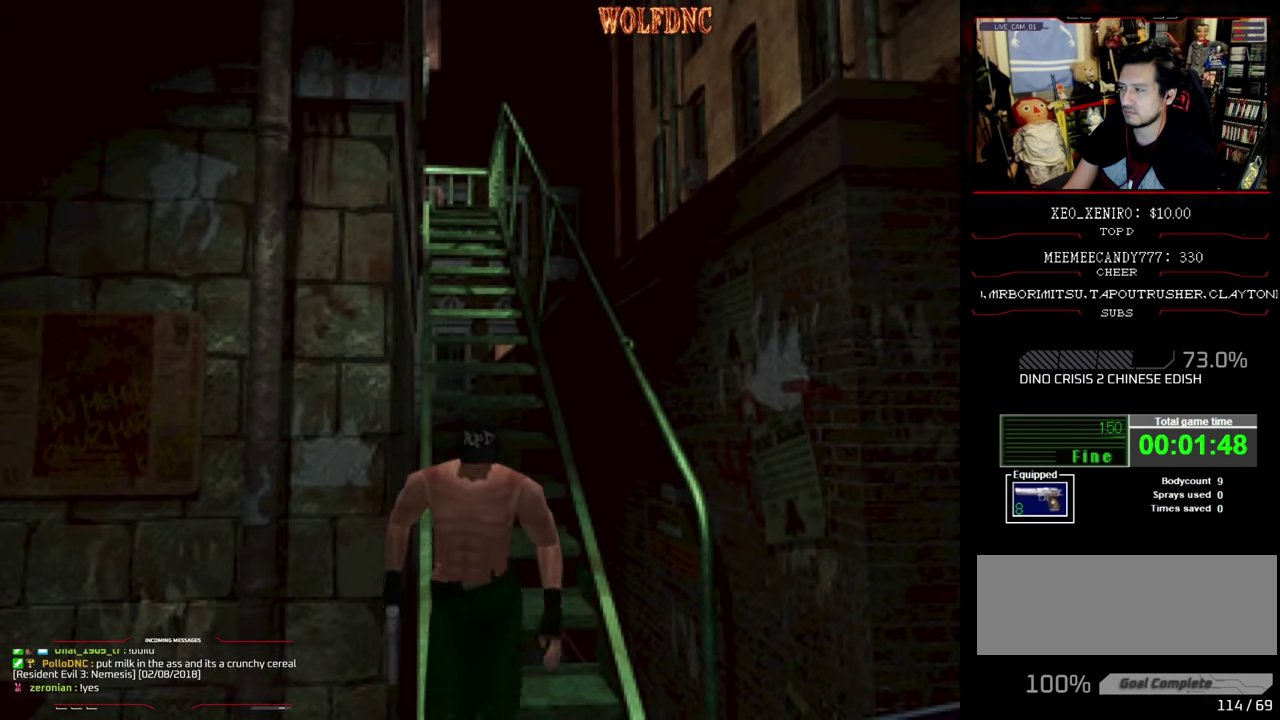
{"buttons": ["DPAD_RIGHT"], "events": [[50, "CROSS", "down"], [150, "CROSS", "up"], [200, "CROSS", "down"], [333, "CROSS", "up"], [383, "DPAD_RIGHT", "down"]]}
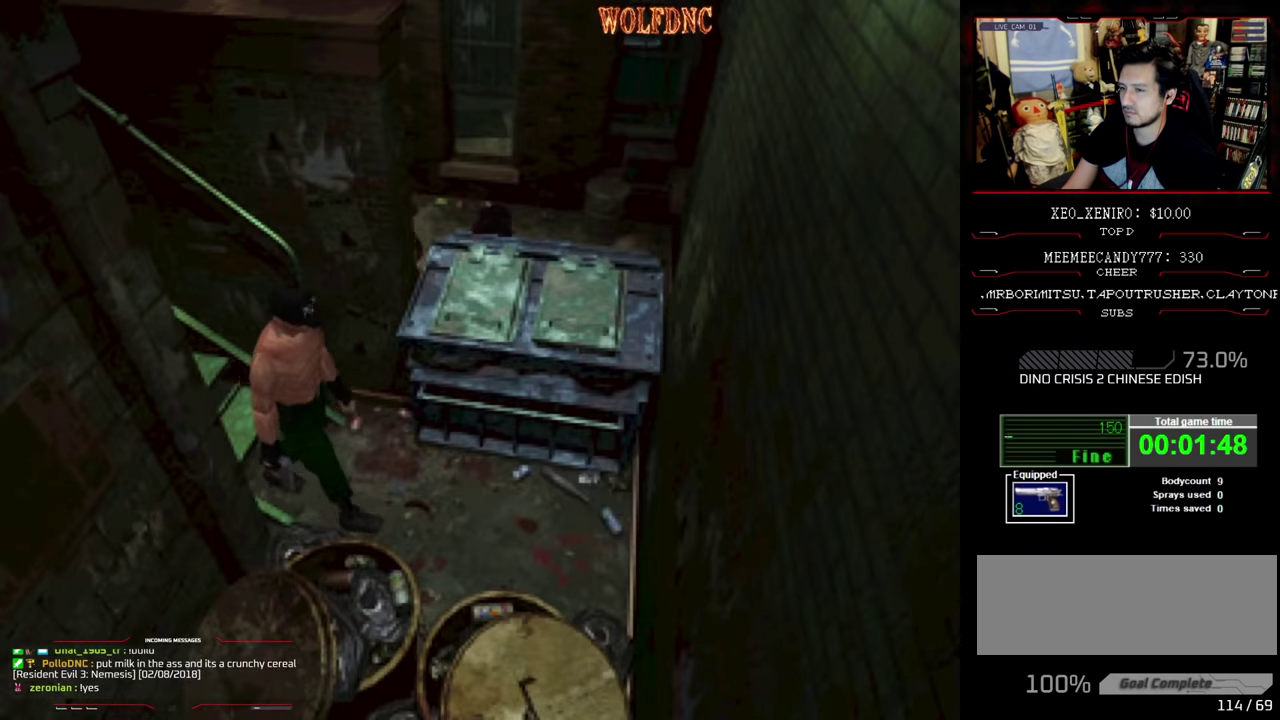
{"buttons": ["DPAD_UP", "DPAD_LEFT"], "events": [[117, "DPAD_UP", "down"], [167, "SQUARE", "down"], [350, "DPAD_RIGHT", "up"], [400, "CROSS", "down"], [500, "CROSS", "up"], [500, "DPAD_LEFT", "down"], [500, "SQUARE", "up"]]}
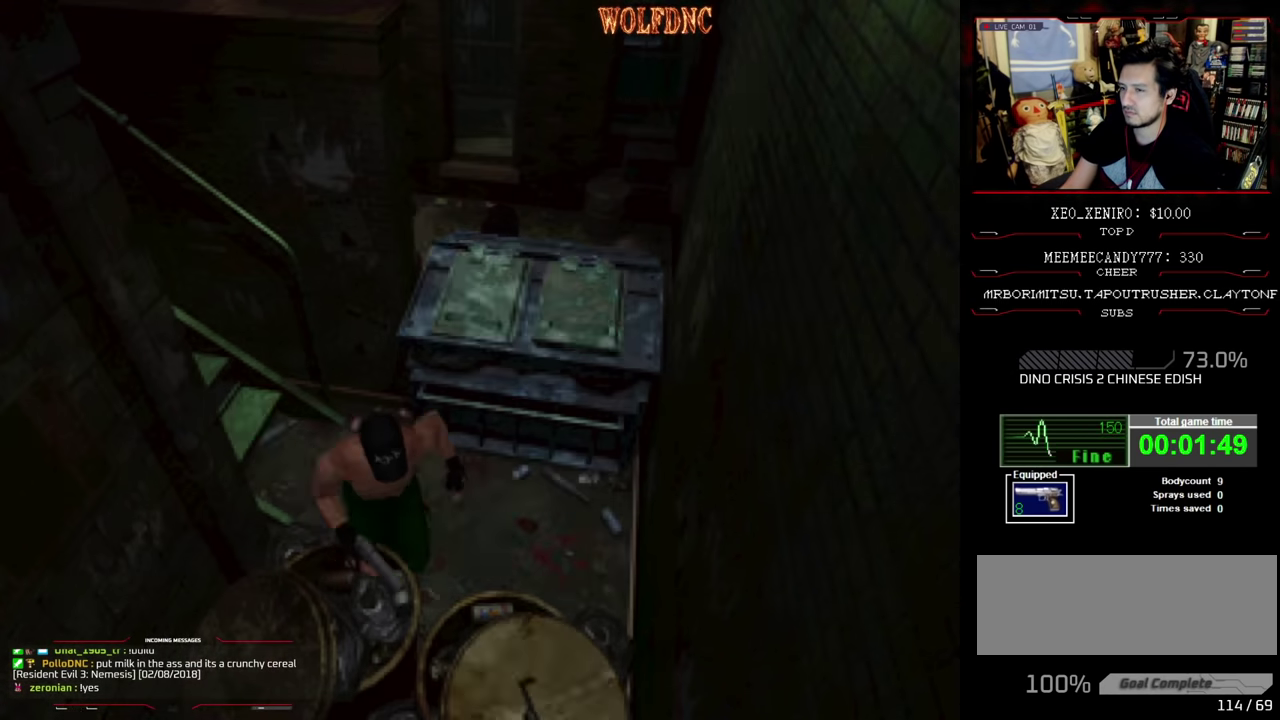
{"buttons": ["CROSS"], "events": [[50, "CROSS", "down"], [100, "DPAD_UP", "up"], [133, "DPAD_LEFT", "up"], [234, "CROSS", "up"], [417, "CROSS", "down"]]}
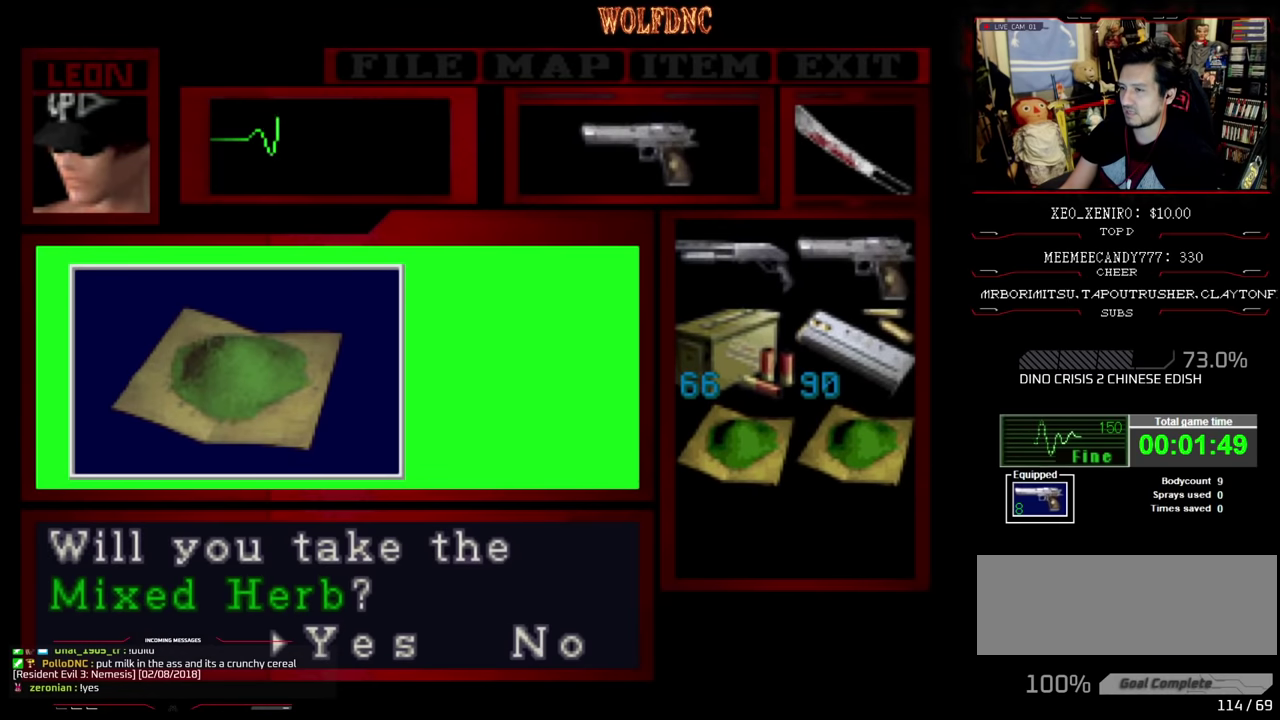
{"buttons": ["CROSS"], "events": [[17, "CROSS", "up"], [200, "CROSS", "down"], [284, "CROSS", "up"], [334, "CROSS", "down"]]}
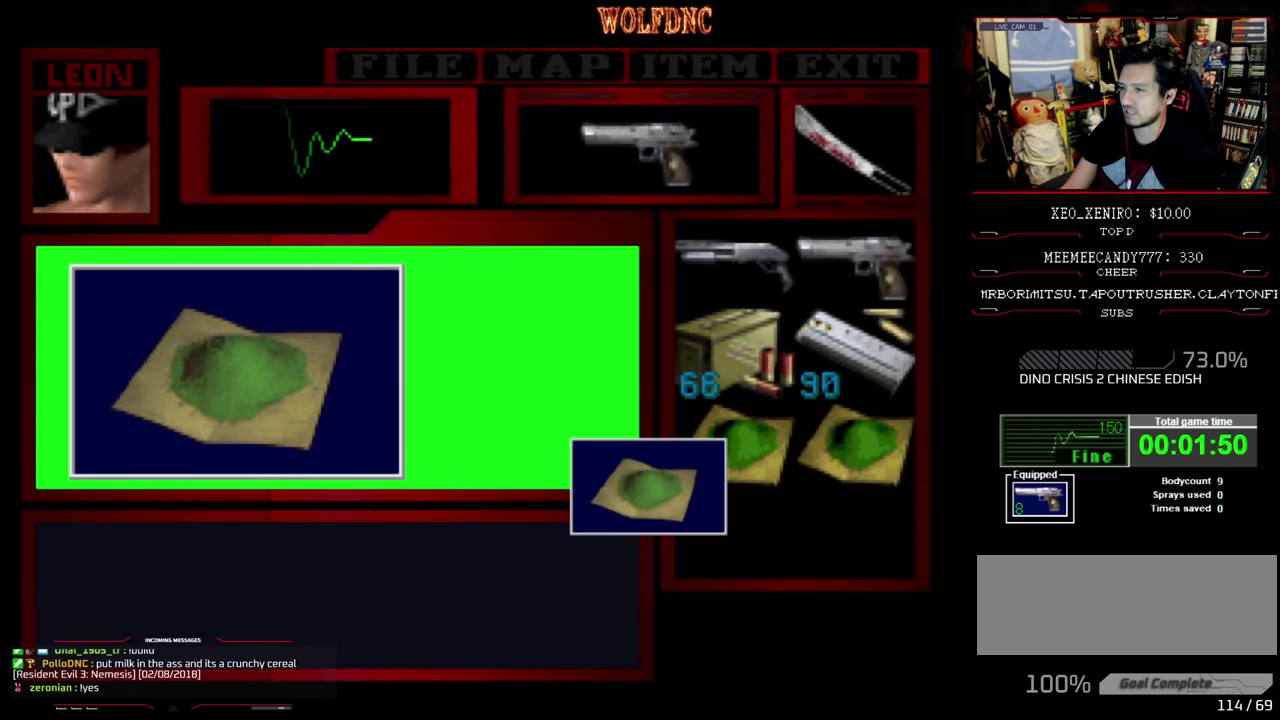
{"buttons": ["CROSS", "SQUARE", "DPAD_LEFT"], "events": [[117, "SQUARE", "down"], [167, "DPAD_LEFT", "down"], [250, "SQUARE", "up"], [300, "SQUARE", "down"], [334, "CROSS", "up"], [384, "CROSS", "down"], [434, "SQUARE", "up"], [500, "SQUARE", "down"]]}
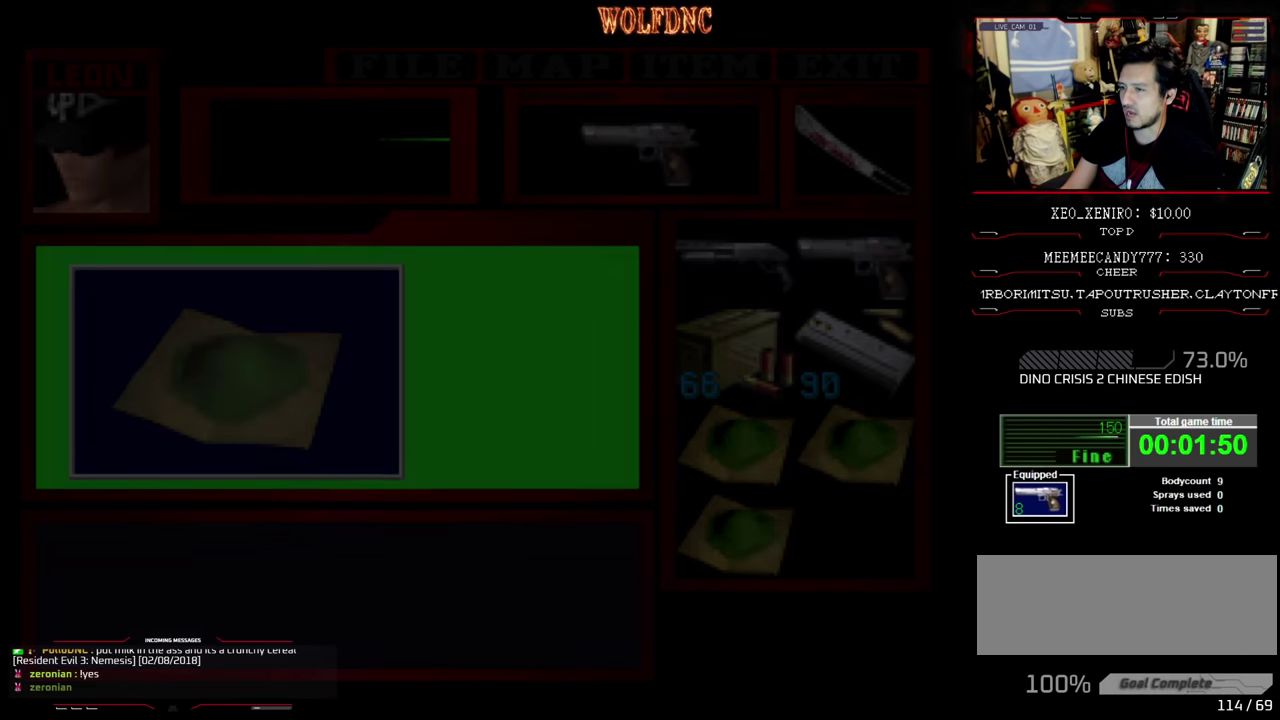
{"buttons": ["SQUARE", "DPAD_UP", "DPAD_LEFT"], "events": [[67, "SQUARE", "up"], [100, "CROSS", "up"], [500, "DPAD_UP", "down"], [500, "SQUARE", "down"]]}
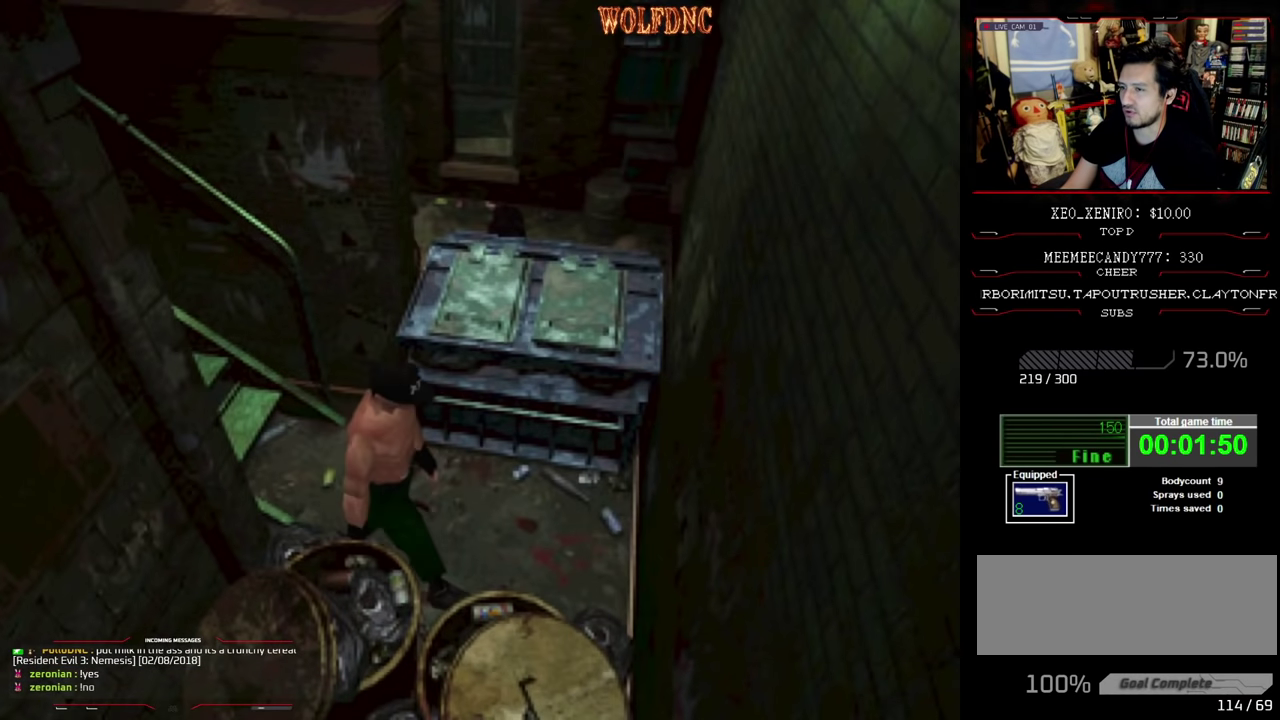
{"buttons": ["CROSS", "SQUARE", "DPAD_UP", "DPAD_LEFT"], "events": [[417, "CROSS", "down"]]}
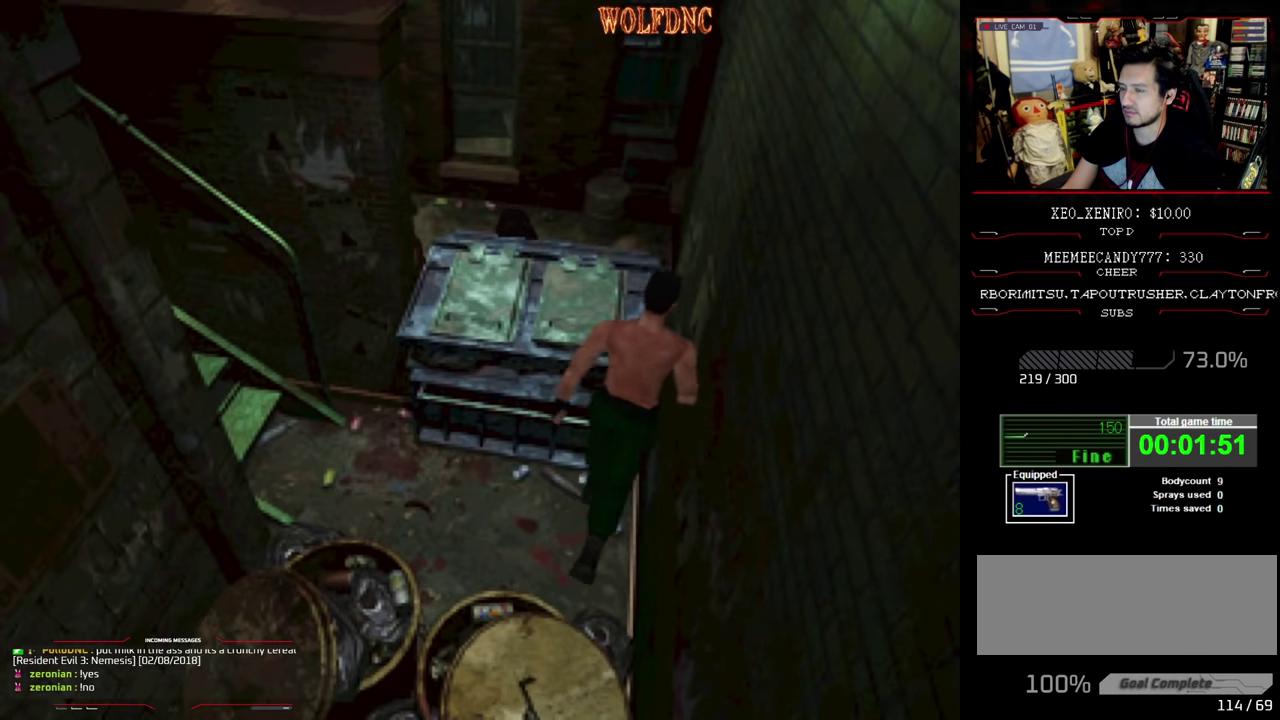
{"buttons": ["CROSS"], "events": [[17, "CROSS", "up"], [67, "CROSS", "down"], [150, "CROSS", "up"], [150, "DPAD_LEFT", "up"], [200, "CROSS", "down"], [200, "SQUARE", "up"], [300, "DPAD_UP", "up"], [434, "CROSS", "up"], [484, "CROSS", "down"]]}
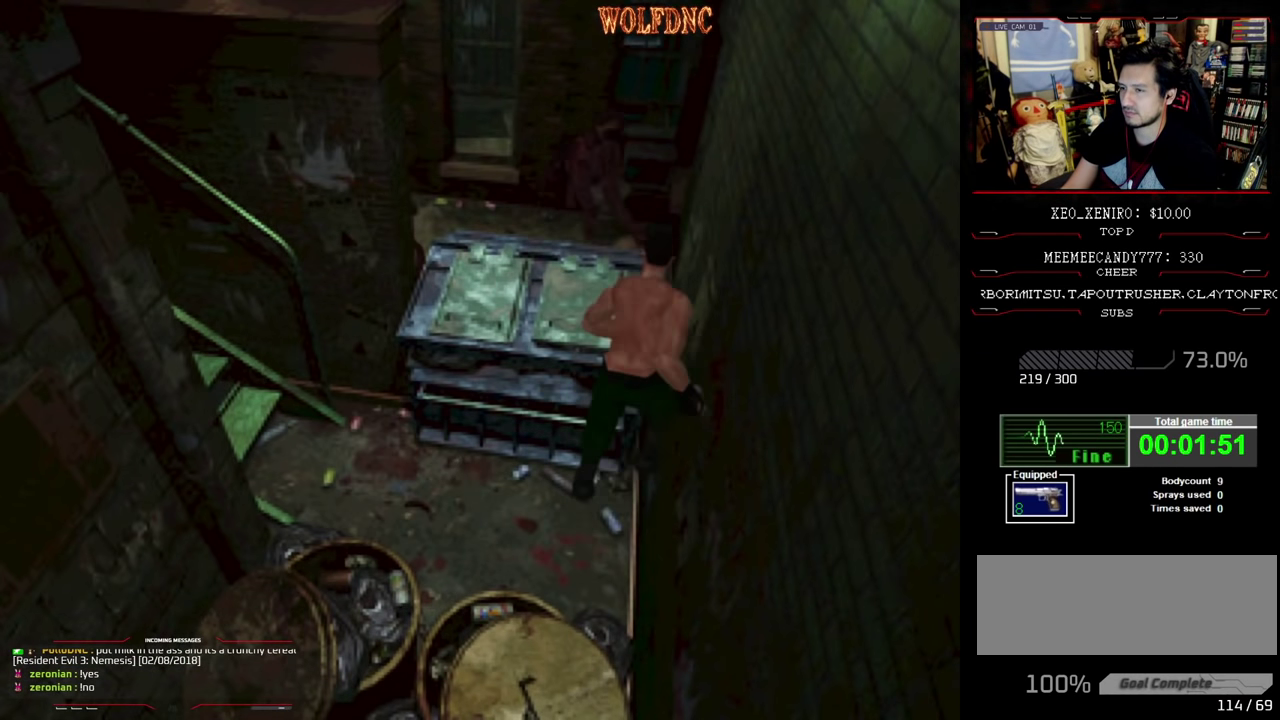
{"buttons": [], "events": [[67, "CROSS", "up"], [217, "CROSS", "down"], [317, "CROSS", "up"]]}
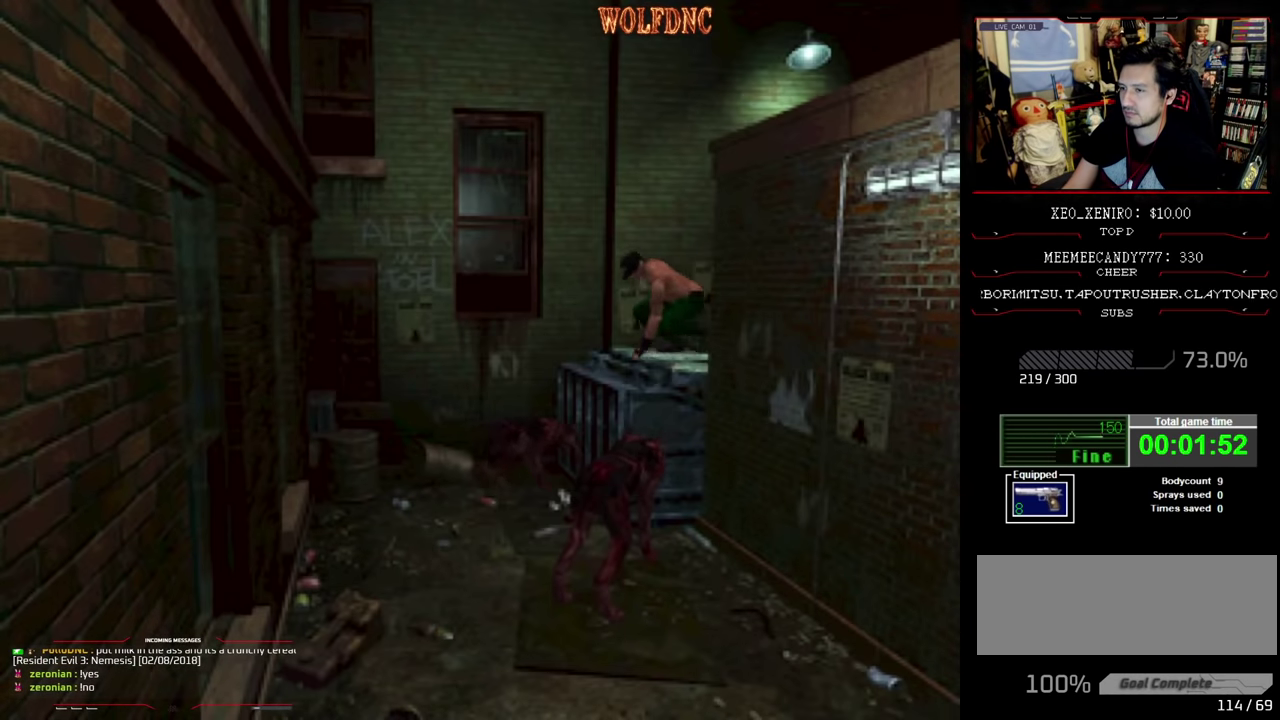
{"buttons": ["DPAD_UP"], "events": [[467, "DPAD_UP", "down"]]}
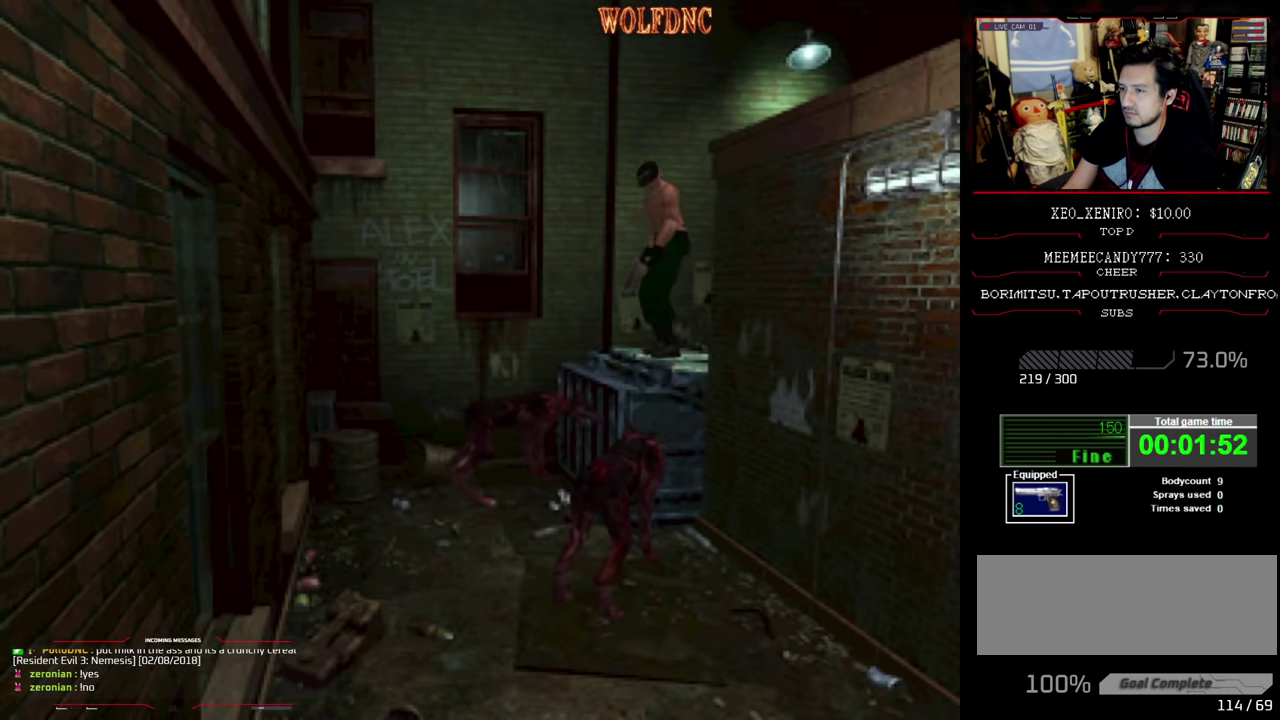
{"buttons": ["R1"], "events": [[100, "SQUARE", "down"], [384, "R1", "down"], [434, "DPAD_UP", "up"], [434, "SQUARE", "up"]]}
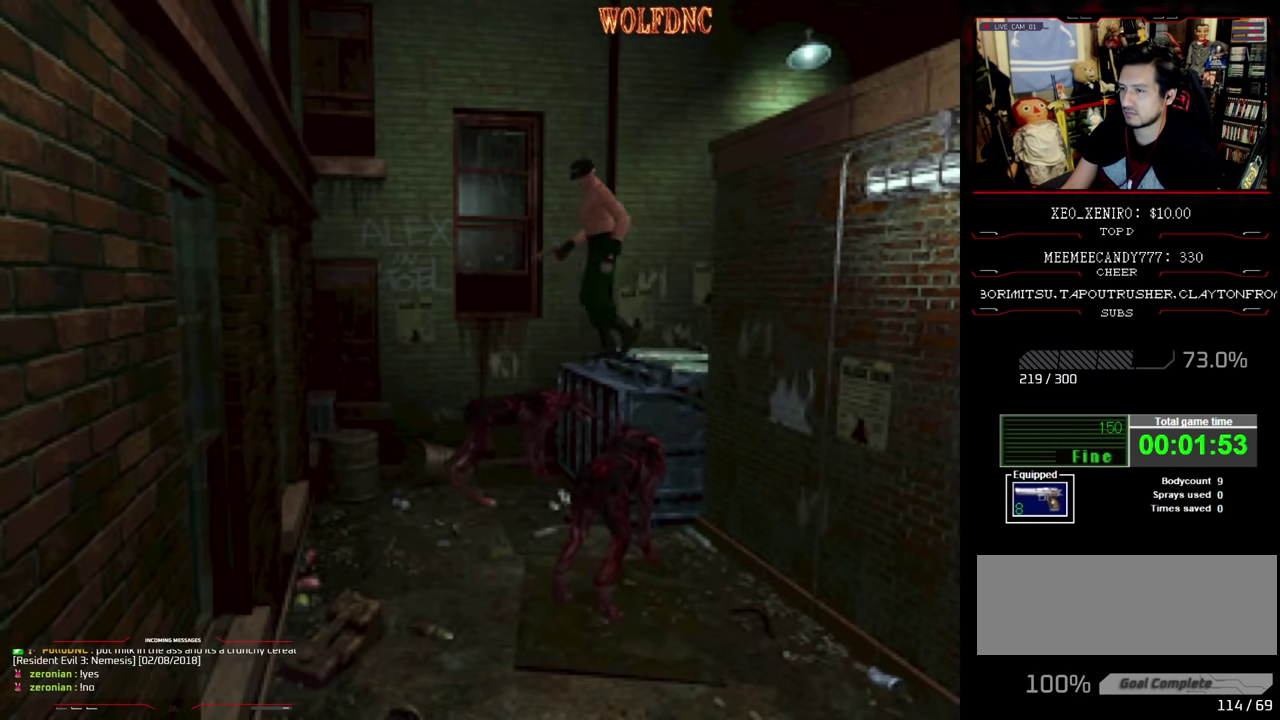
{"buttons": ["R1", "DPAD_DOWN"], "events": [[34, "DPAD_DOWN", "down"], [267, "DPAD_LEFT", "down"], [500, "DPAD_LEFT", "up"]]}
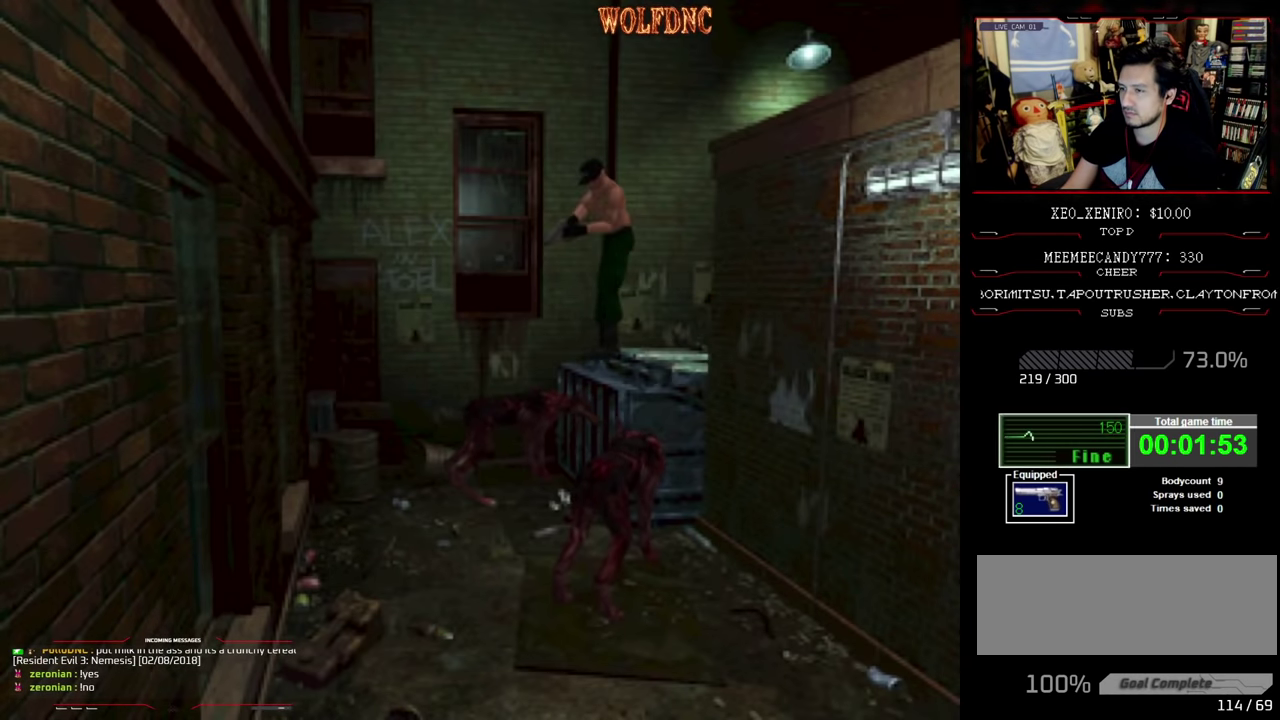
{"buttons": ["R1", "DPAD_DOWN"], "events": [[50, "CROSS", "down"], [234, "CROSS", "up"]]}
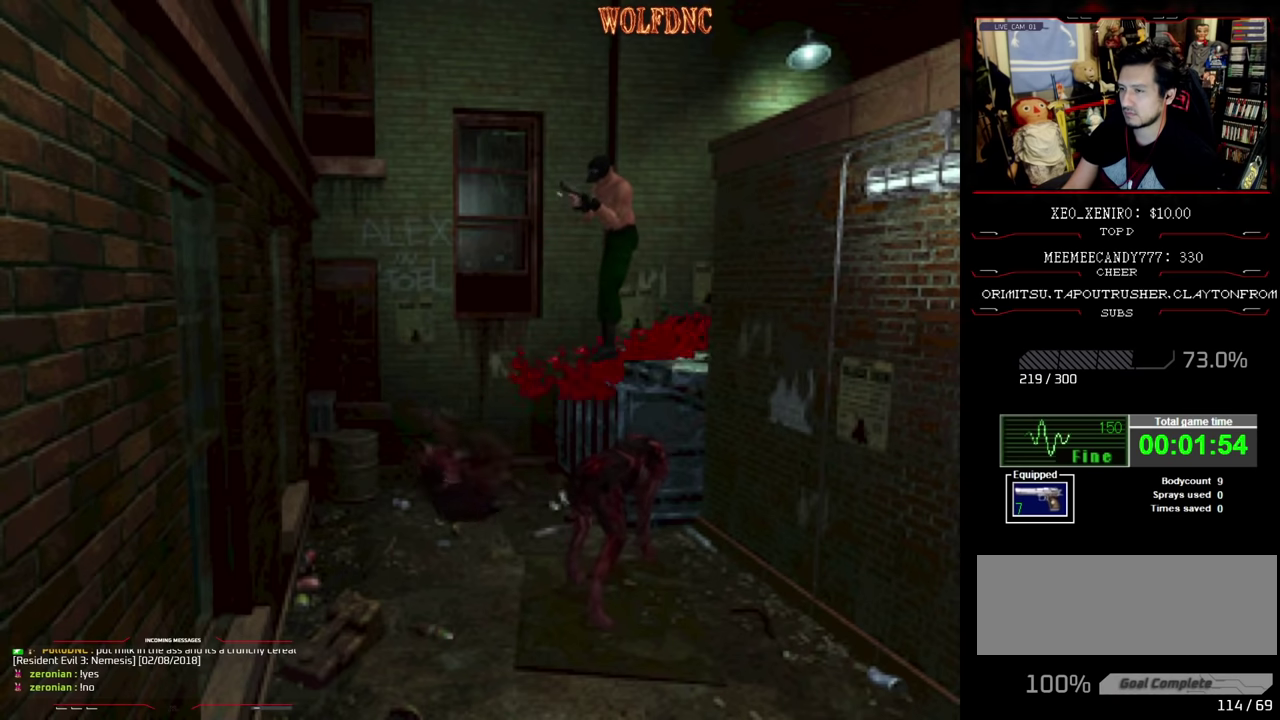
{"buttons": ["SQUARE", "DPAD_UP"], "events": [[50, "DPAD_DOWN", "up"], [100, "R1", "up"], [384, "DPAD_UP", "down"], [434, "SQUARE", "down"]]}
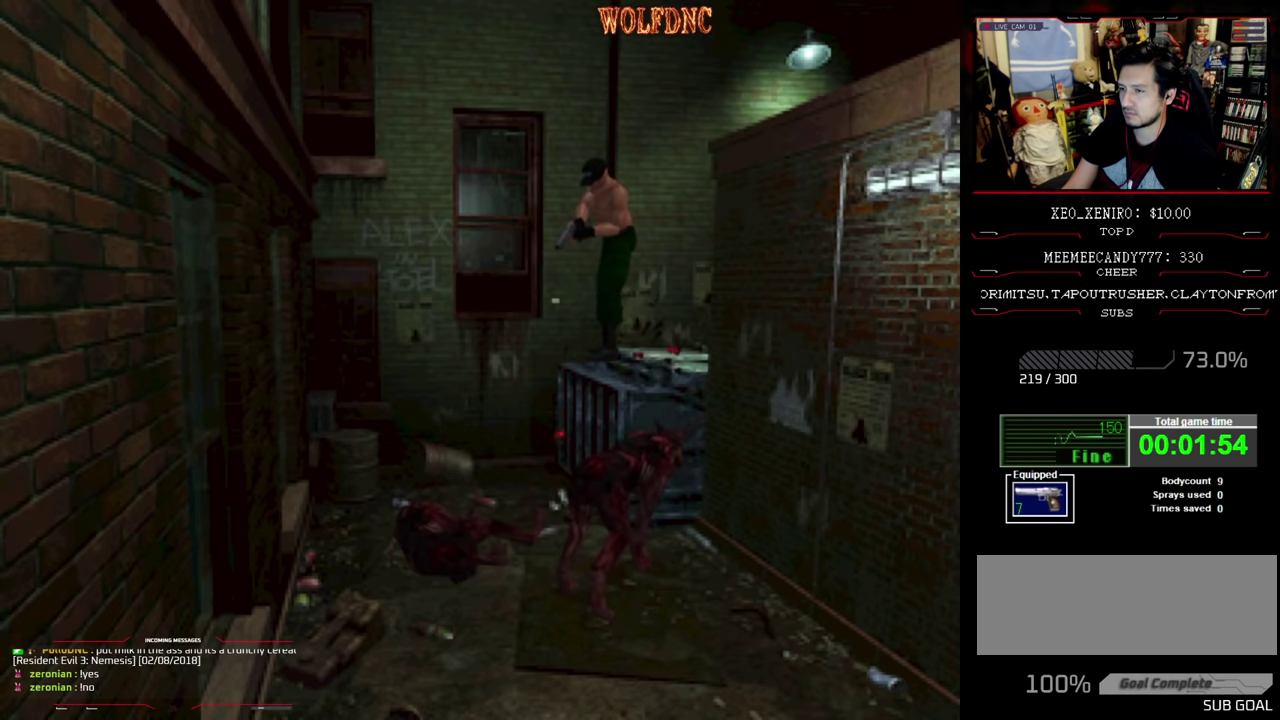
{"buttons": ["DPAD_UP"], "events": [[34, "DPAD_RIGHT", "down"], [167, "CROSS", "down"], [167, "DPAD_RIGHT", "up"], [267, "CROSS", "up"], [450, "CROSS", "down"], [500, "CROSS", "up"], [500, "SQUARE", "up"]]}
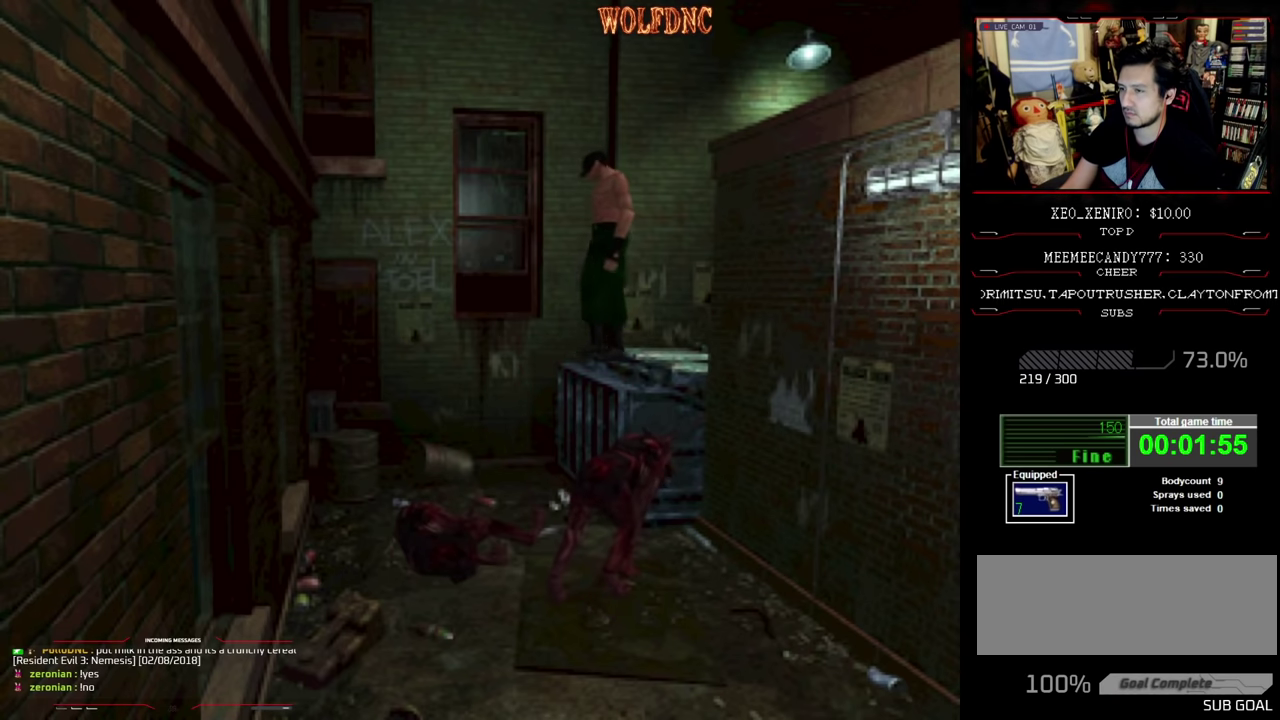
{"buttons": ["SQUARE", "DPAD_UP"], "events": [[50, "CROSS", "down"], [134, "CROSS", "up"], [184, "CROSS", "down"], [234, "CROSS", "up"], [317, "CROSS", "down"], [367, "CROSS", "up"], [417, "SQUARE", "down"]]}
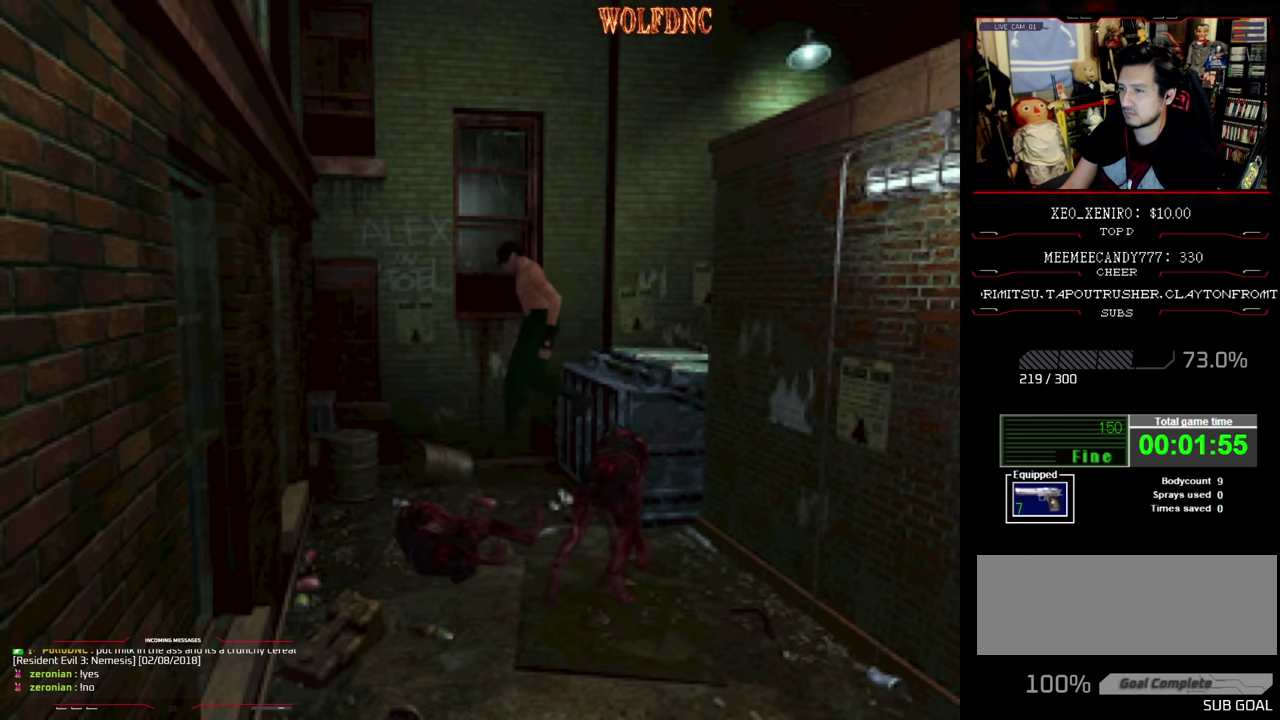
{"buttons": ["SQUARE", "DPAD_UP", "DPAD_LEFT"], "events": [[17, "DPAD_LEFT", "down"]]}
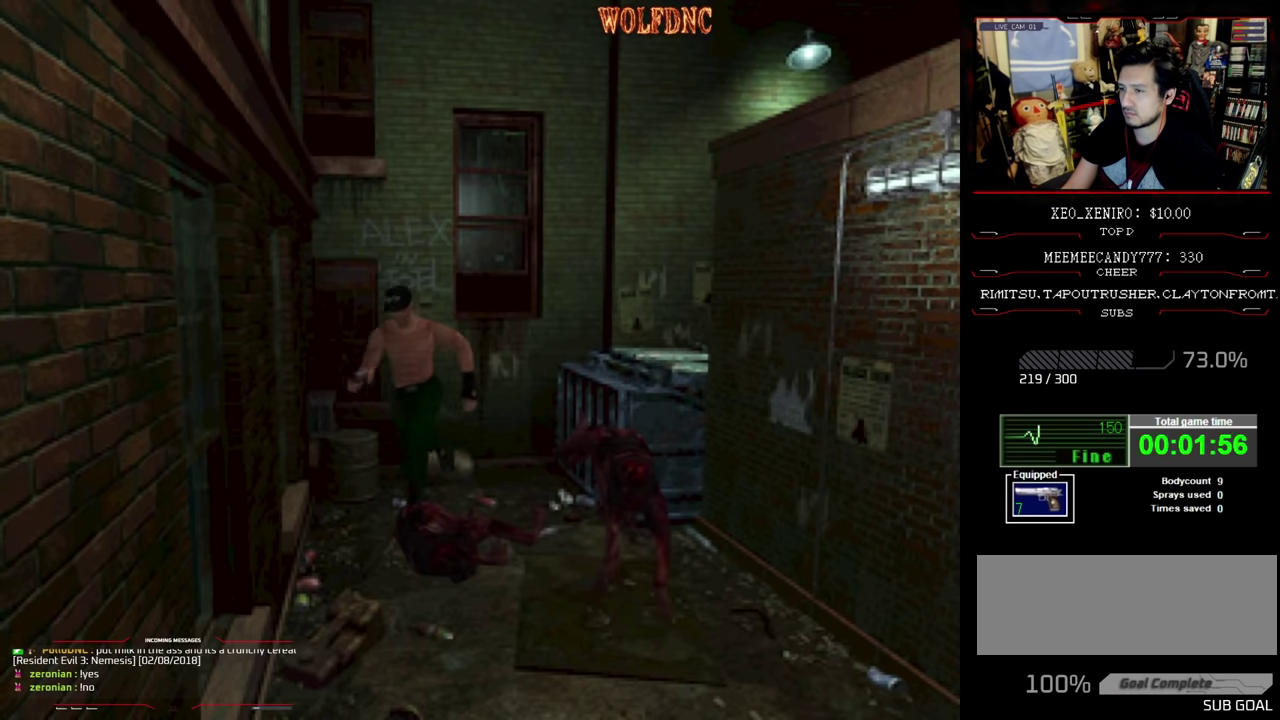
{"buttons": ["SQUARE", "DPAD_UP"], "events": [[84, "DPAD_LEFT", "up"], [200, "DPAD_LEFT", "down"], [317, "DPAD_LEFT", "up"]]}
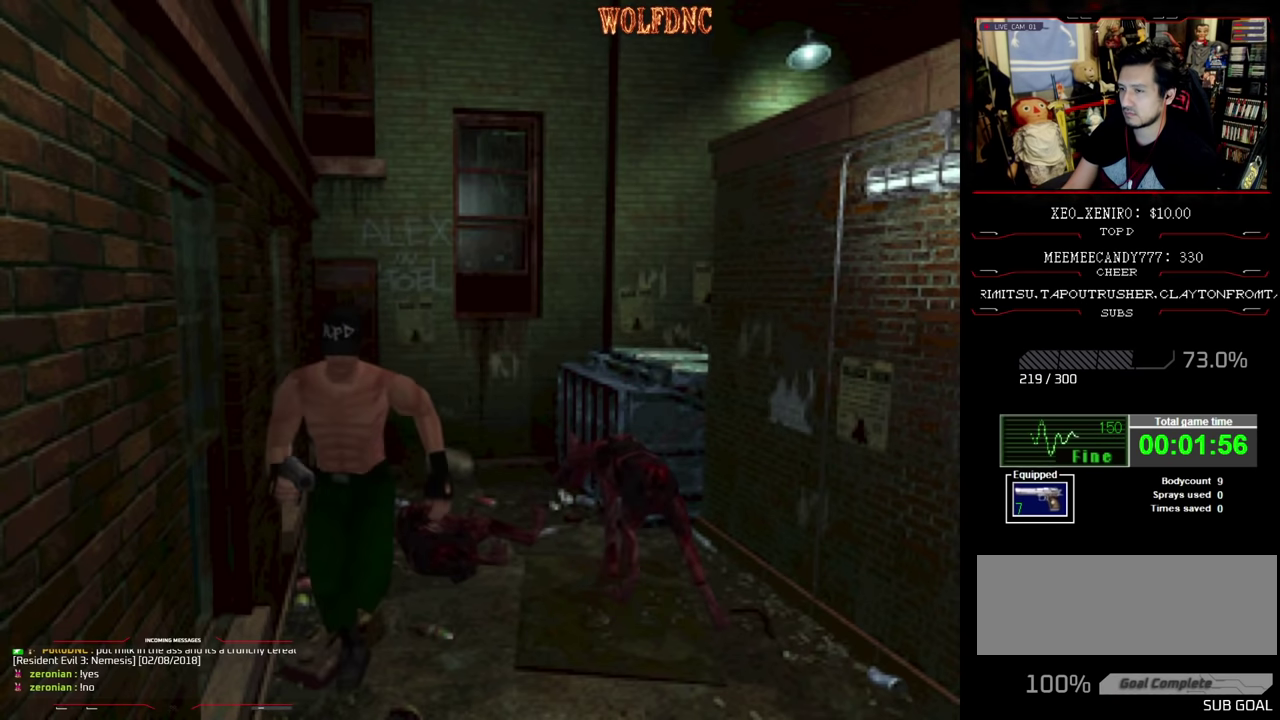
{"buttons": ["SQUARE", "DPAD_UP"], "events": [[234, "DPAD_LEFT", "down"], [284, "DPAD_LEFT", "up"]]}
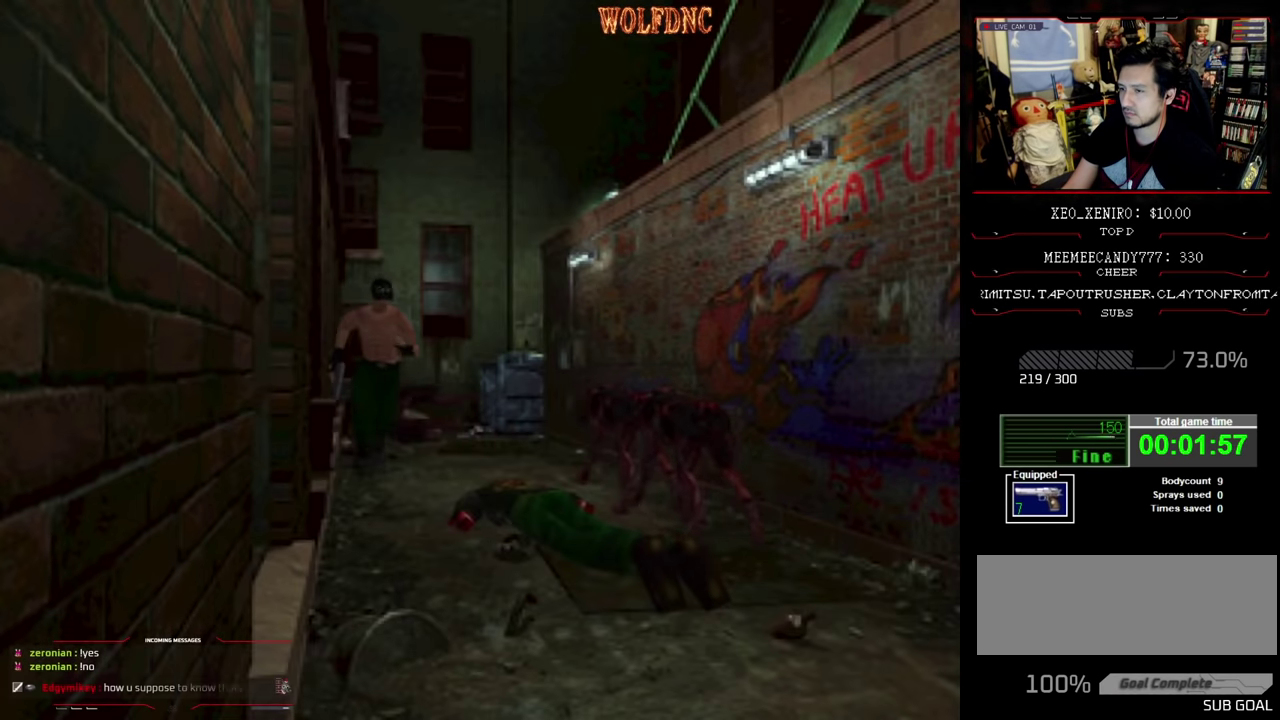
{"buttons": ["SQUARE", "DPAD_UP", "DPAD_LEFT"], "events": [[484, "DPAD_LEFT", "down"]]}
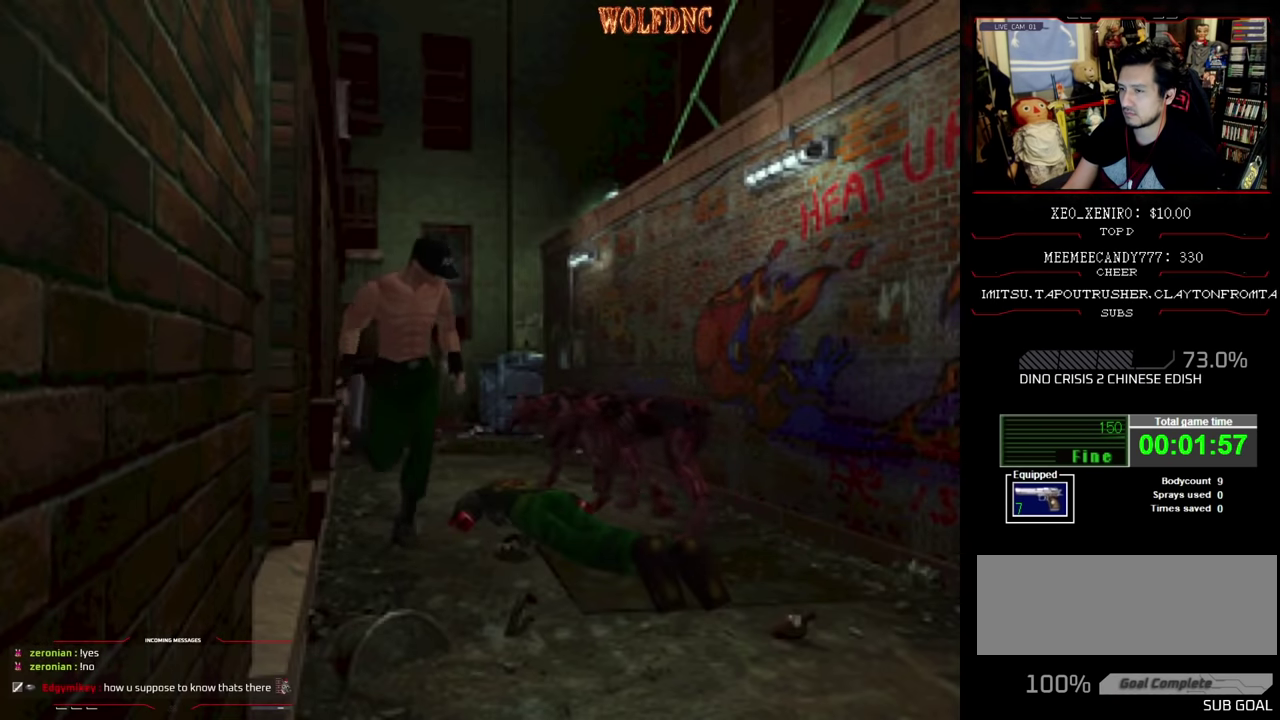
{"buttons": ["SQUARE", "DPAD_UP", "DPAD_RIGHT"], "events": [[450, "DPAD_LEFT", "up"], [500, "DPAD_RIGHT", "down"]]}
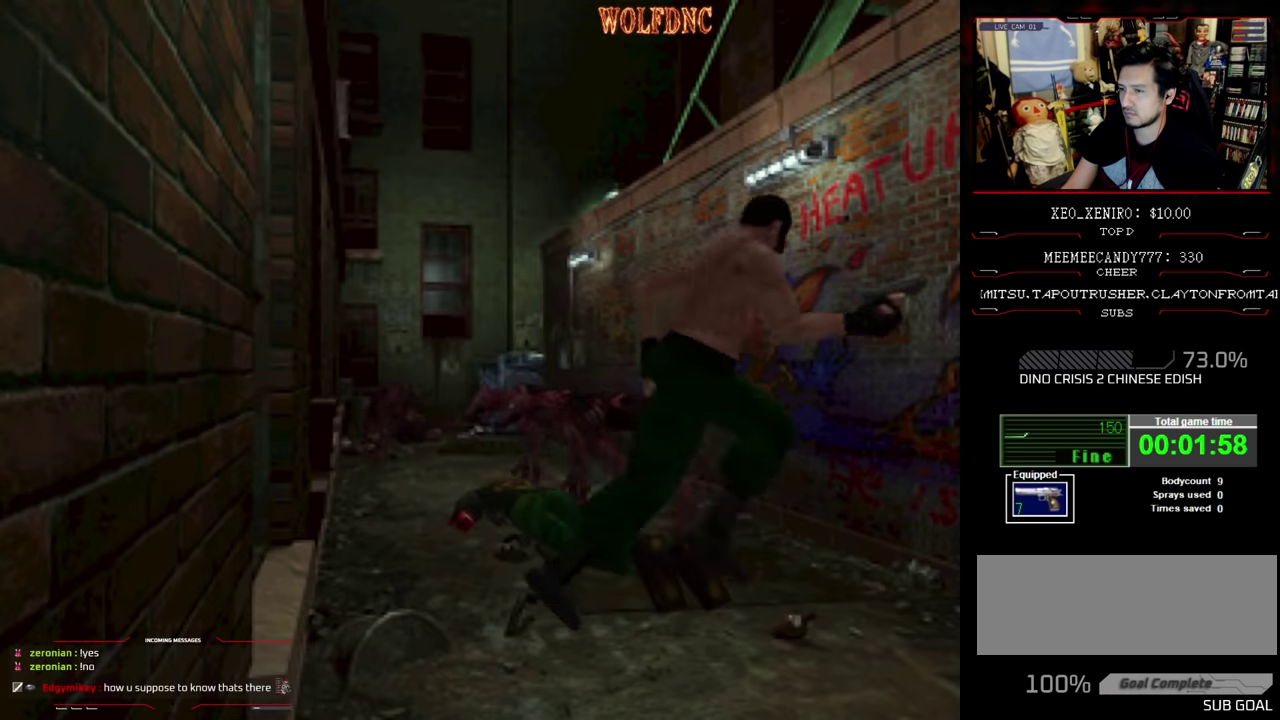
{"buttons": ["SQUARE", "DPAD_UP"], "events": [[134, "DPAD_RIGHT", "up"], [283, "DPAD_RIGHT", "down"], [466, "DPAD_RIGHT", "up"]]}
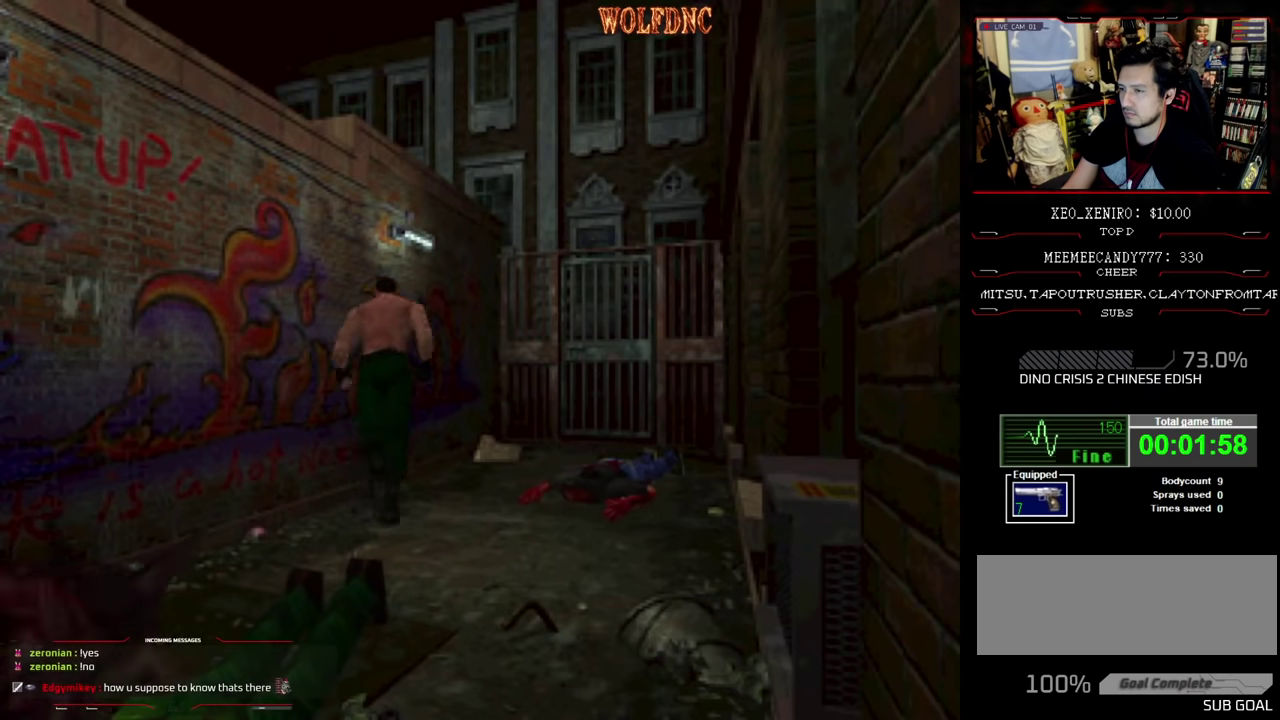
{"buttons": ["SQUARE", "DPAD_UP"], "events": [[100, "DPAD_RIGHT", "down"], [200, "DPAD_RIGHT", "up"]]}
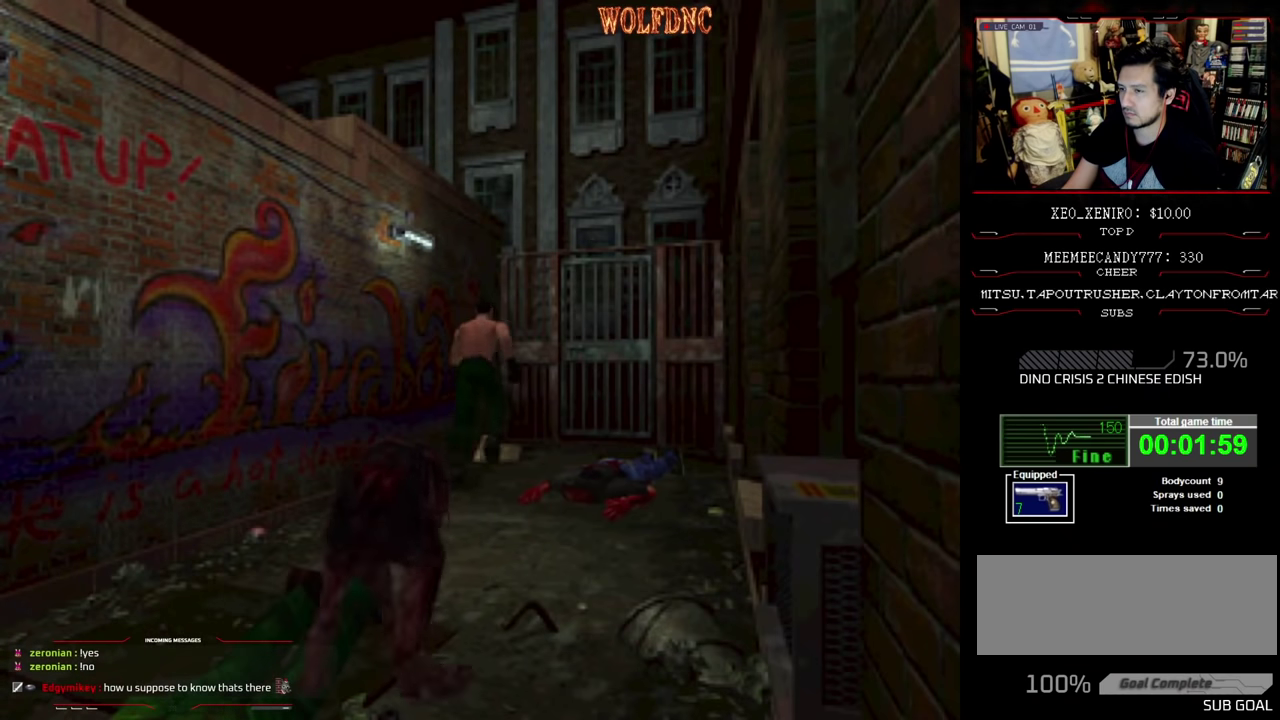
{"buttons": ["SQUARE", "DPAD_UP"], "events": [[33, "DPAD_RIGHT", "down"], [166, "DPAD_RIGHT", "up"], [400, "CROSS", "down"], [500, "CROSS", "up"]]}
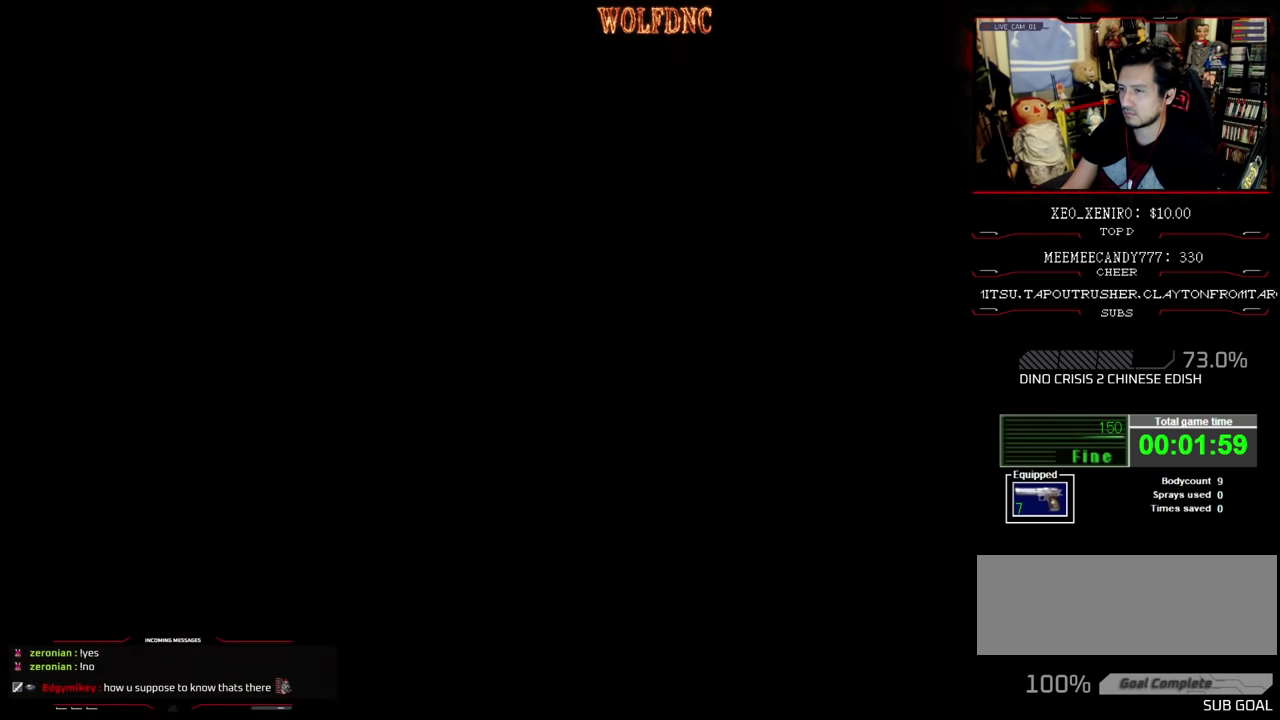
{"buttons": [], "events": [[83, "CROSS", "down"], [233, "CROSS", "up"], [316, "DPAD_UP", "up"], [316, "SQUARE", "up"]]}